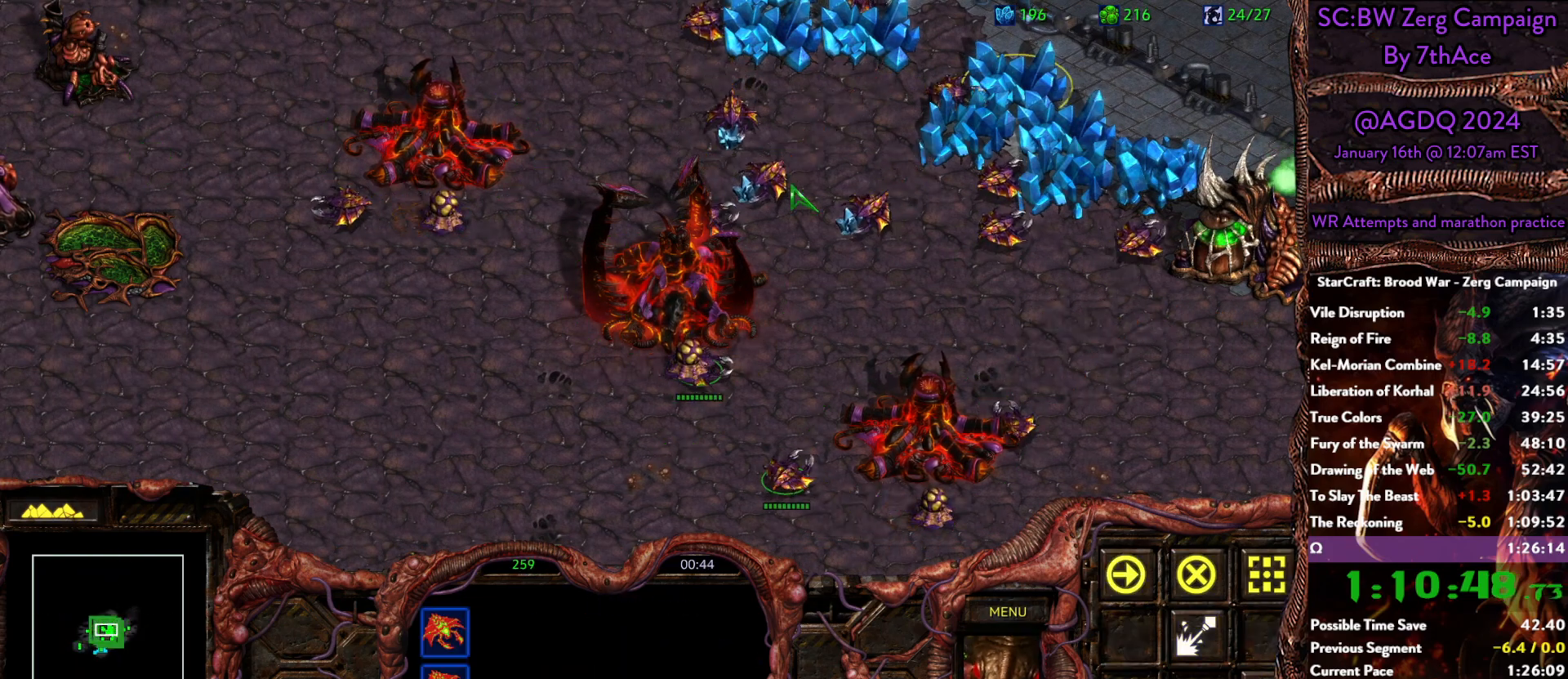
Gameplay with keyboard and mouse; each line is a JSON object with the keys and mouse buttons held at the frame after it. "events" lists presses ("down") and releases ("up") of "0", "1", "2", "3", "4", "5", "6", "7", "8", "9", "a", "alt", "b", "c", "ctrl", "d", "e", "escape", "f", "f10", "f2", "f3", "f4", "g", "h", "i", "j", "k", "l", "m", "n", "o", "p", "q", "r", "return", "s", "shift", "space", "t", "u", "v", "w", "x", "y", "z", "mouse_left" and "mouse_right" between this image and that frame as [ms after this image, input, new state], when the widget could be followed in between. "mouse_left", "mouse_right" = the "left", "right" buttons of the "mouse" list. No other keys are recorded. Mouse movement is not recorded.
{"keys": [], "mouse": [], "events": [[150, "mouse_left", "down"], [250, "mouse_left", "up"]]}
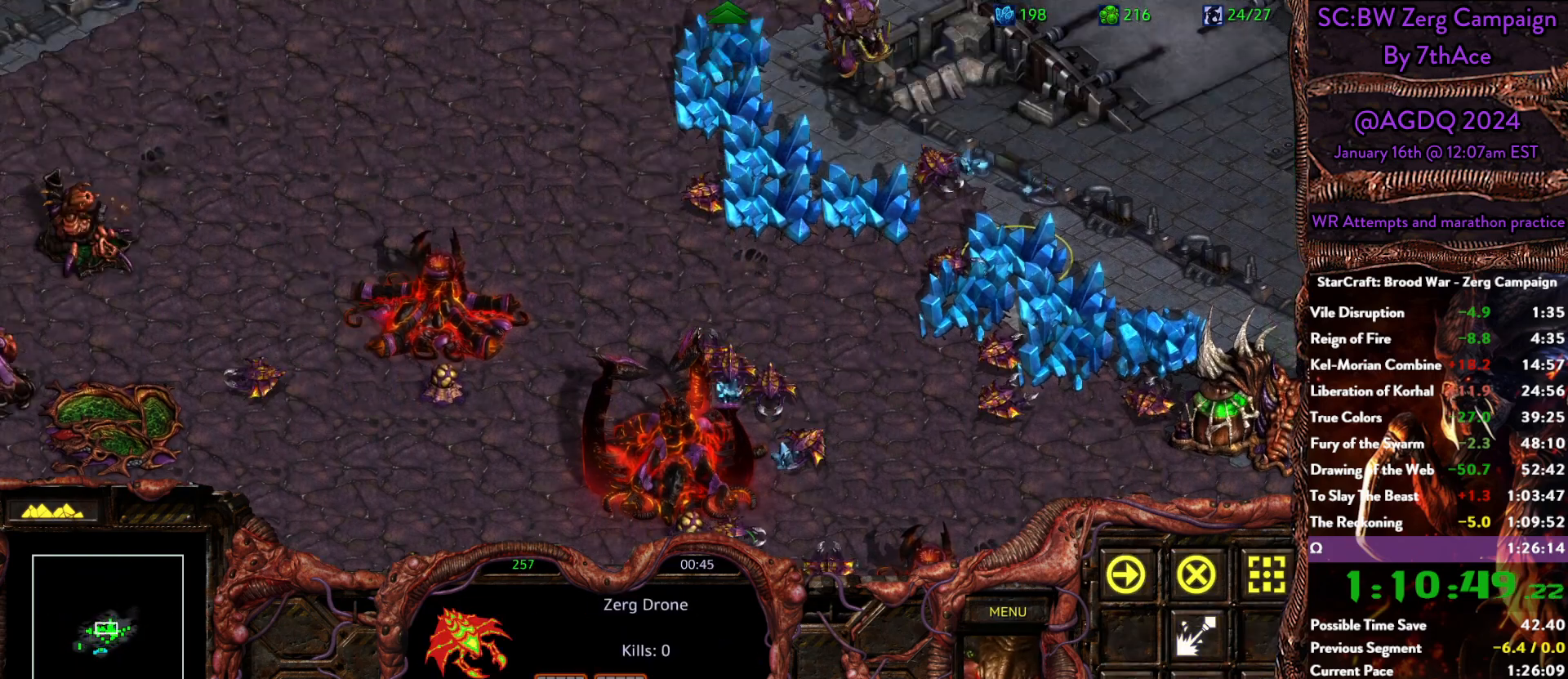
{"keys": [], "mouse": [], "events": [[133, "mouse_right", "down"], [217, "mouse_right", "up"]]}
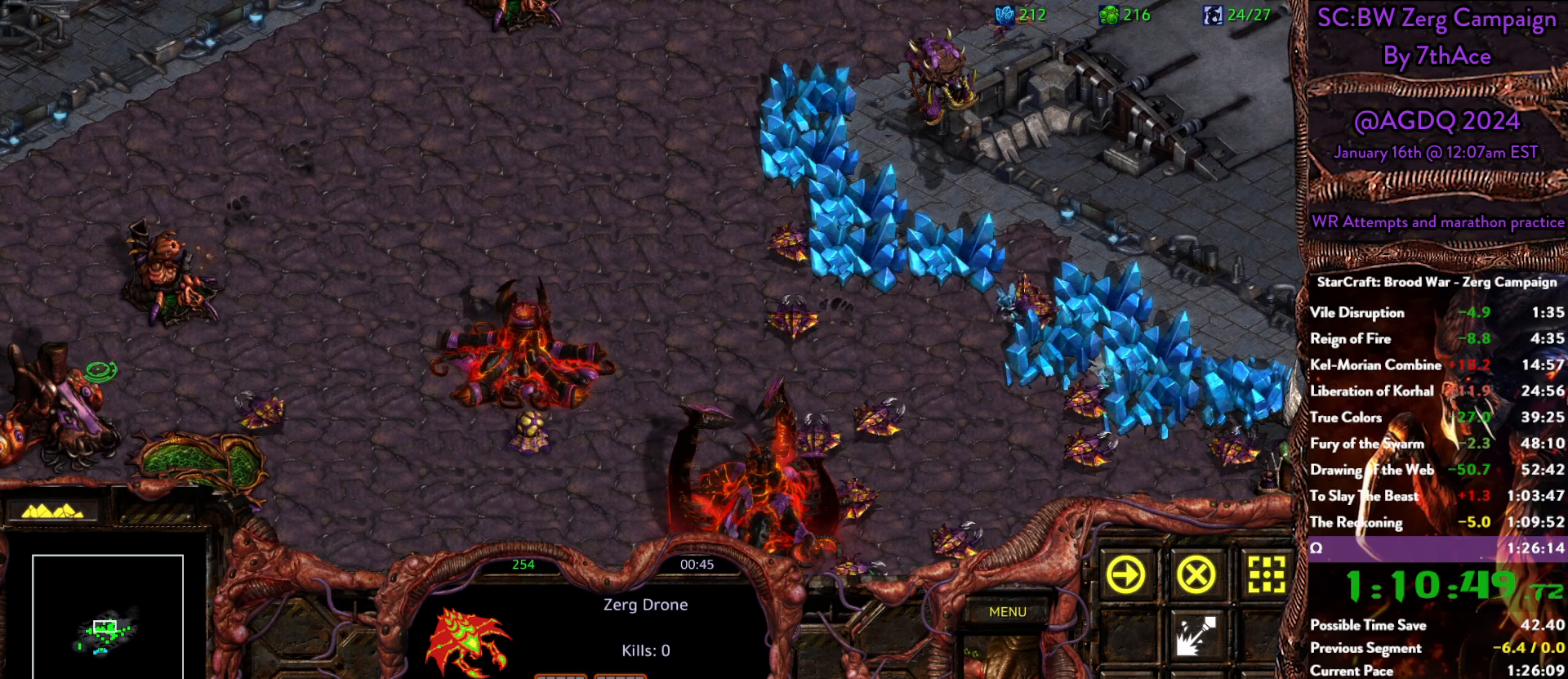
{"keys": [], "mouse": []}
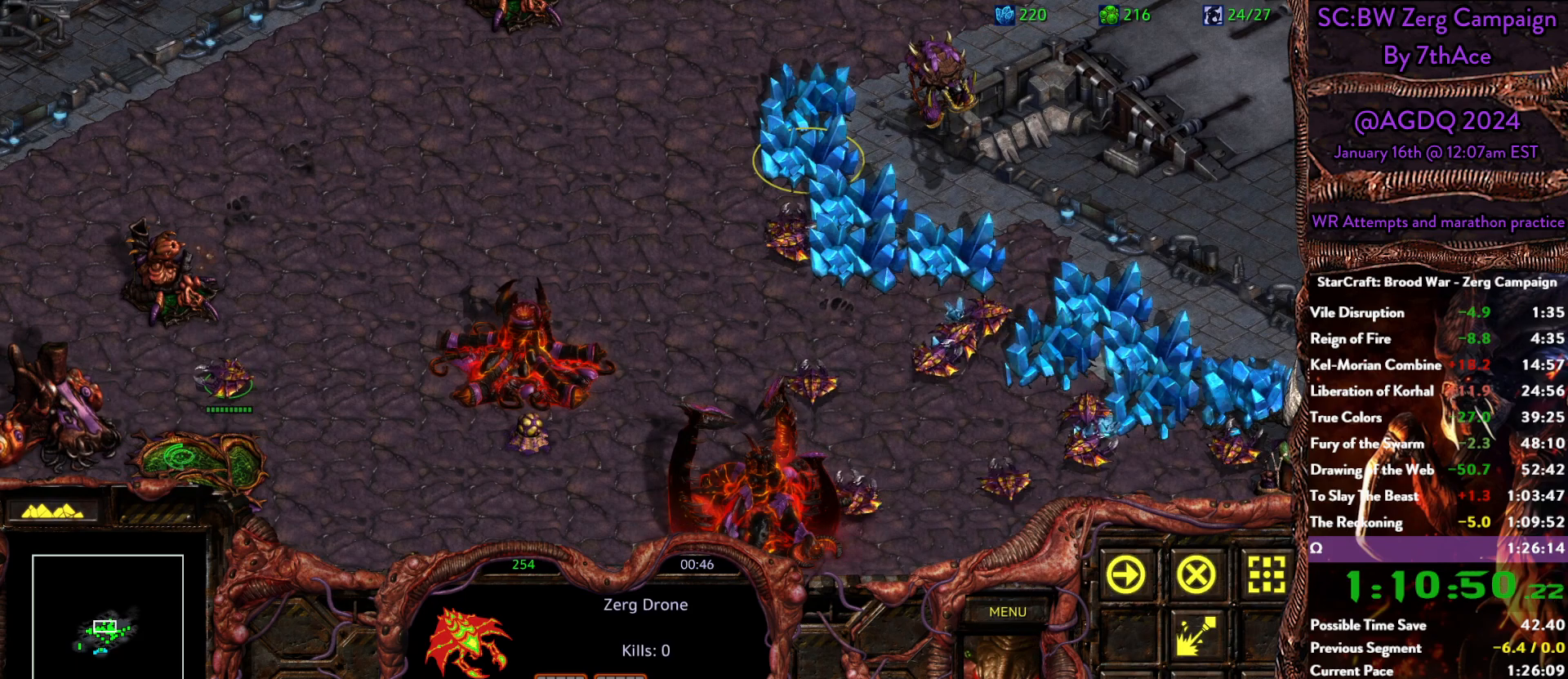
{"keys": [], "mouse": [], "events": [[250, "mouse_left", "down"], [300, "mouse_left", "up"]]}
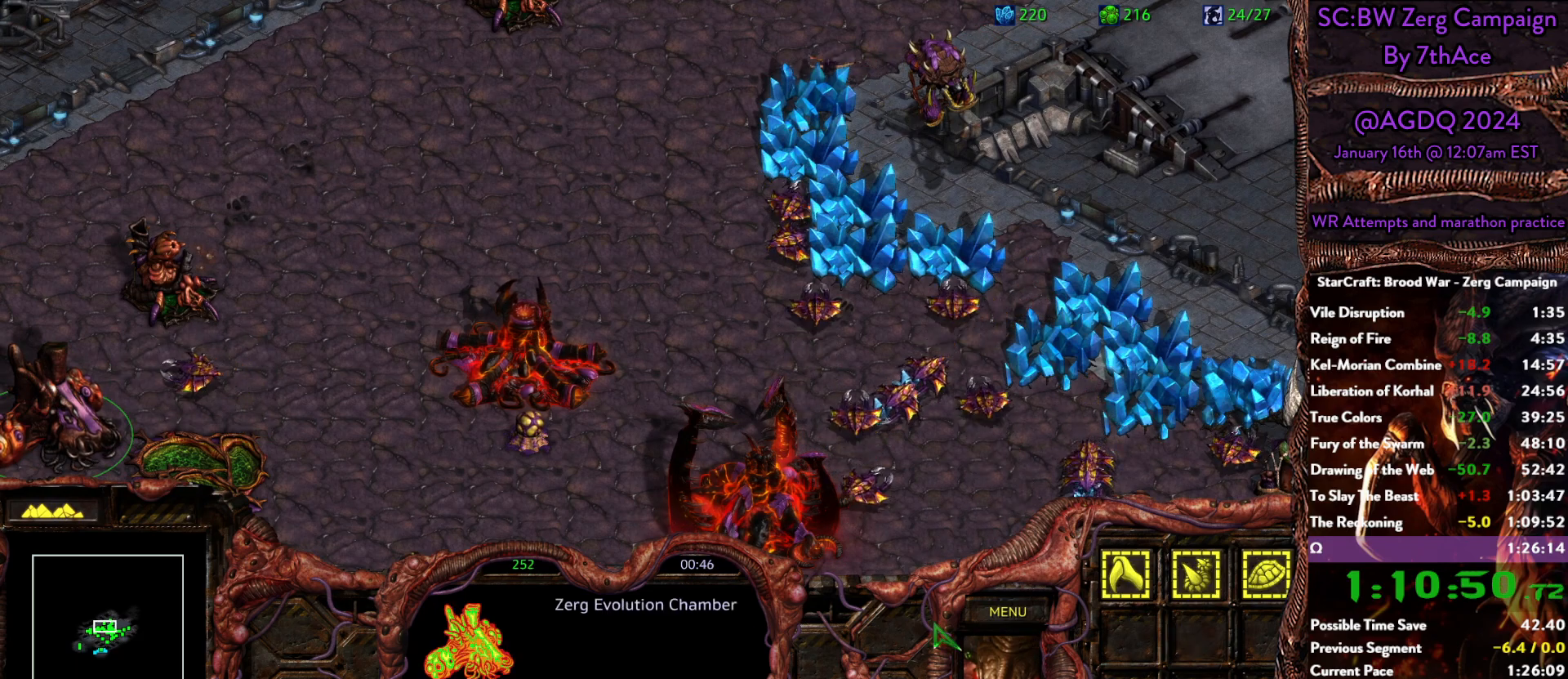
{"keys": [], "mouse": [], "events": []}
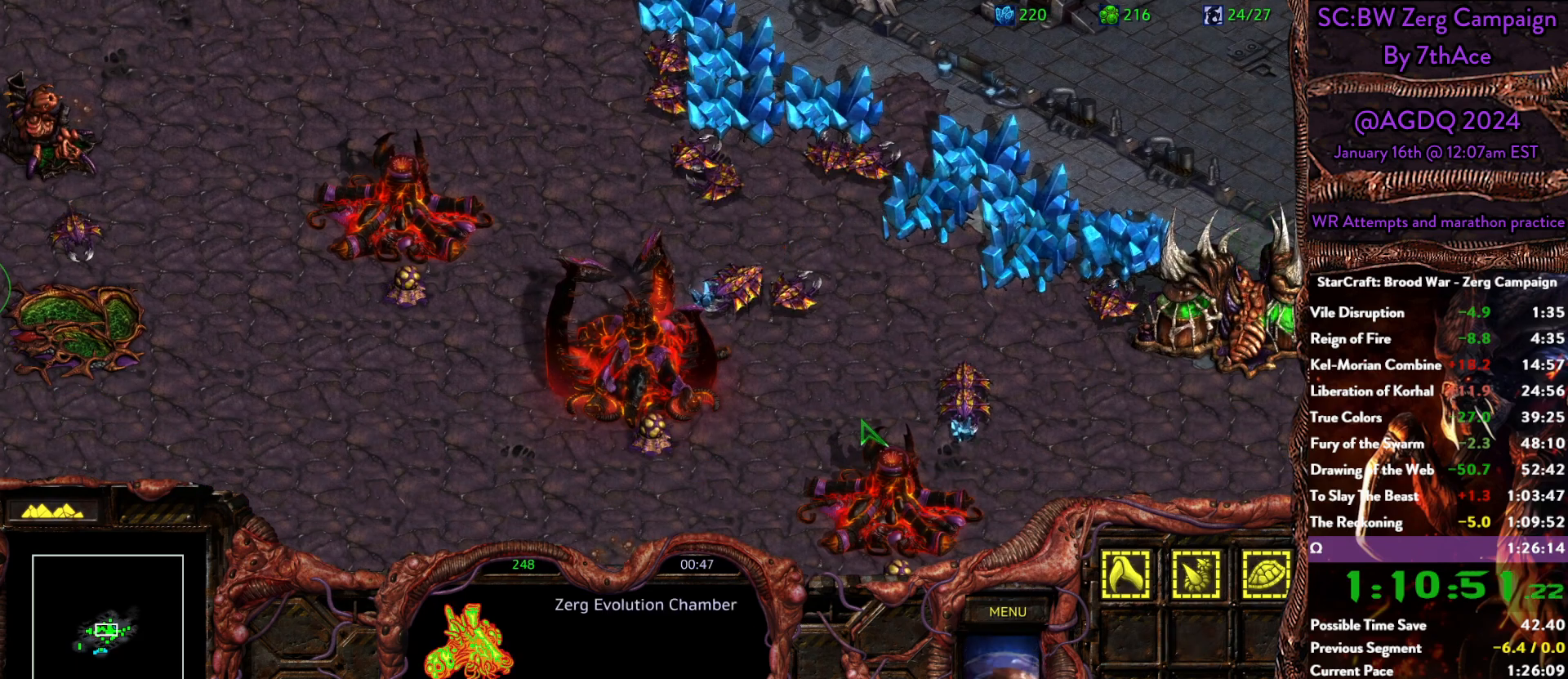
{"keys": [], "mouse": [], "events": [[333, "mouse_left", "down"], [433, "mouse_left", "up"]]}
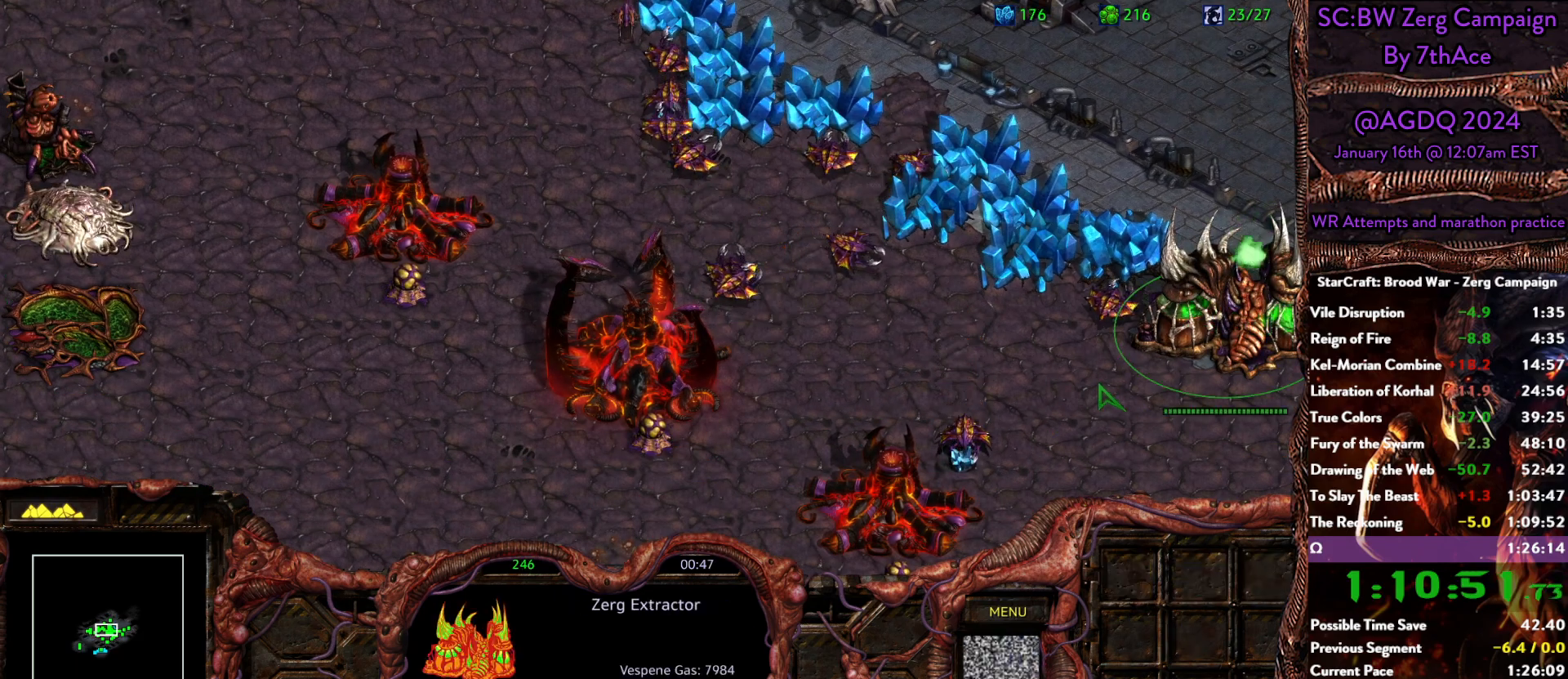
{"keys": [], "mouse": [], "events": []}
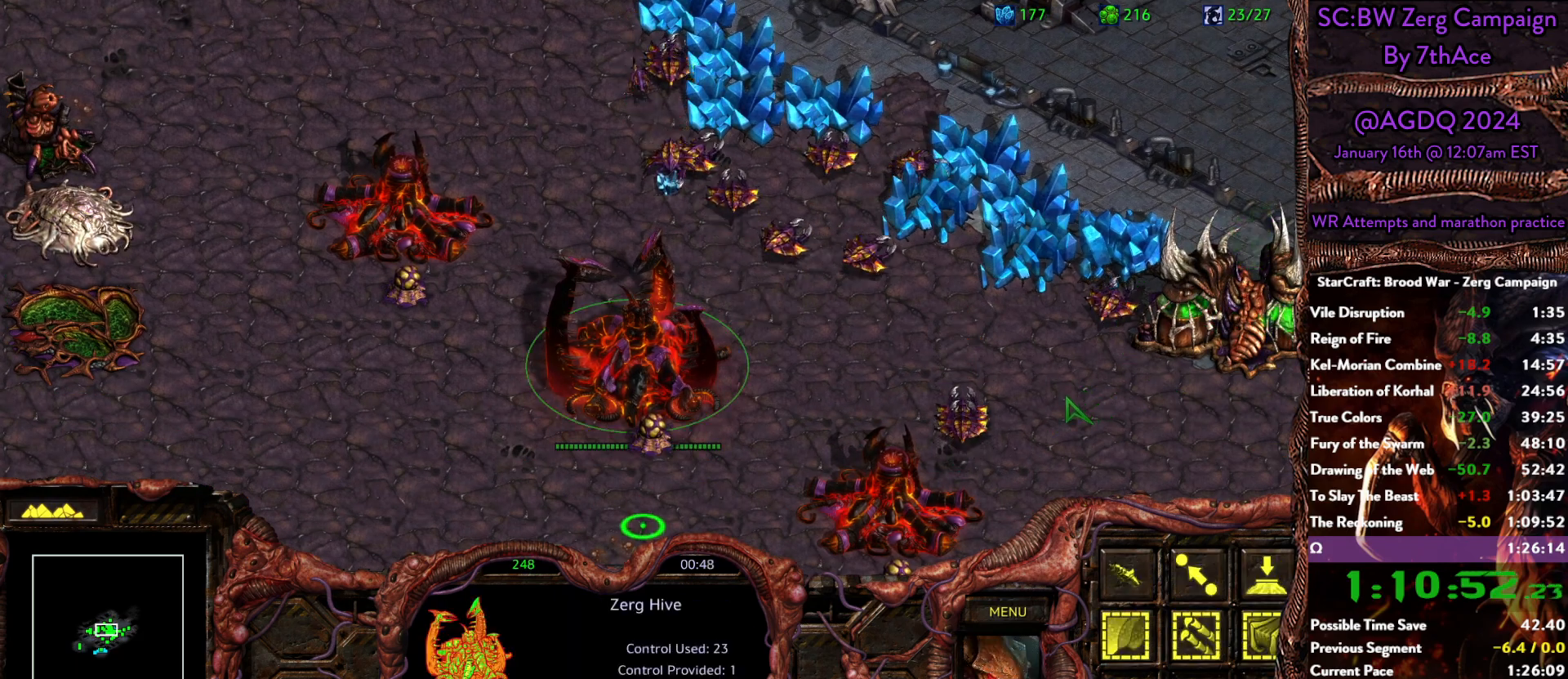
{"keys": [], "mouse": [], "events": []}
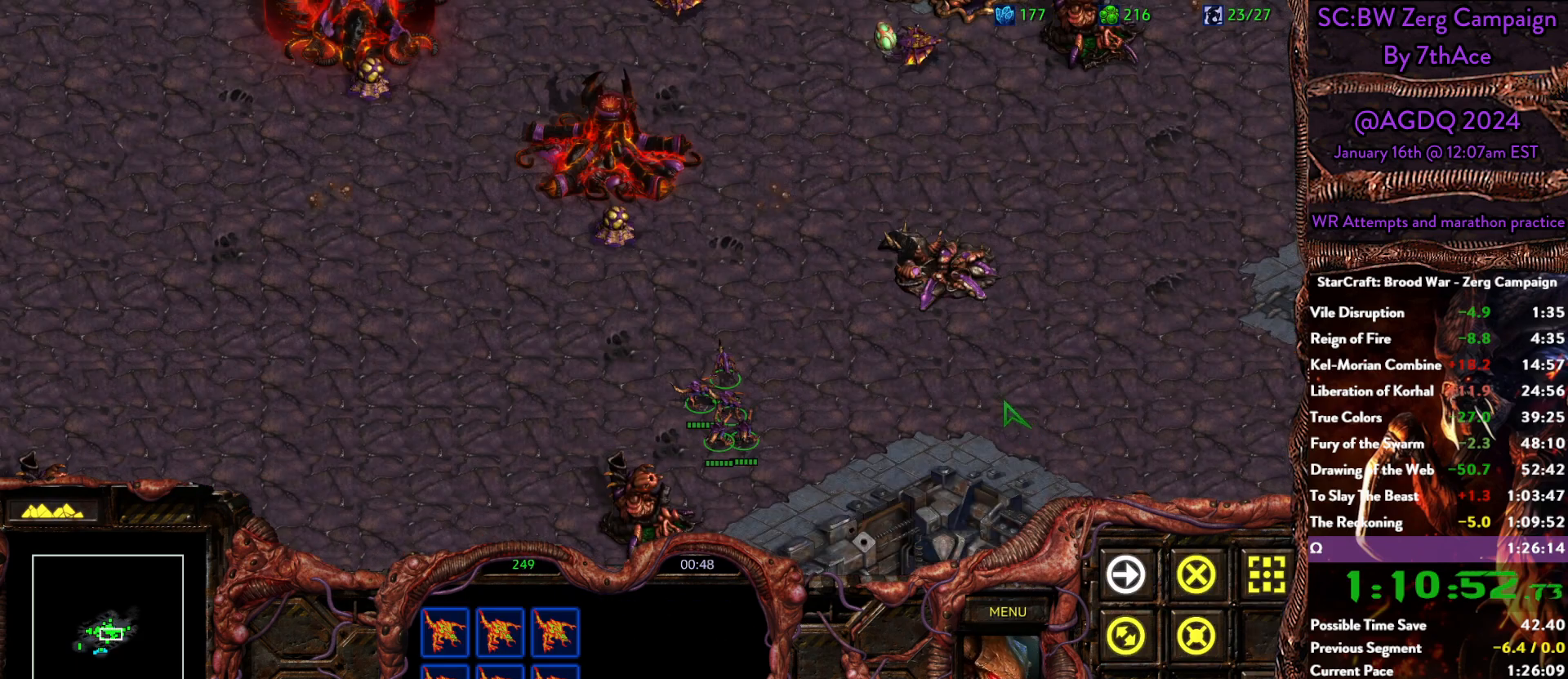
{"keys": [], "mouse": [], "events": []}
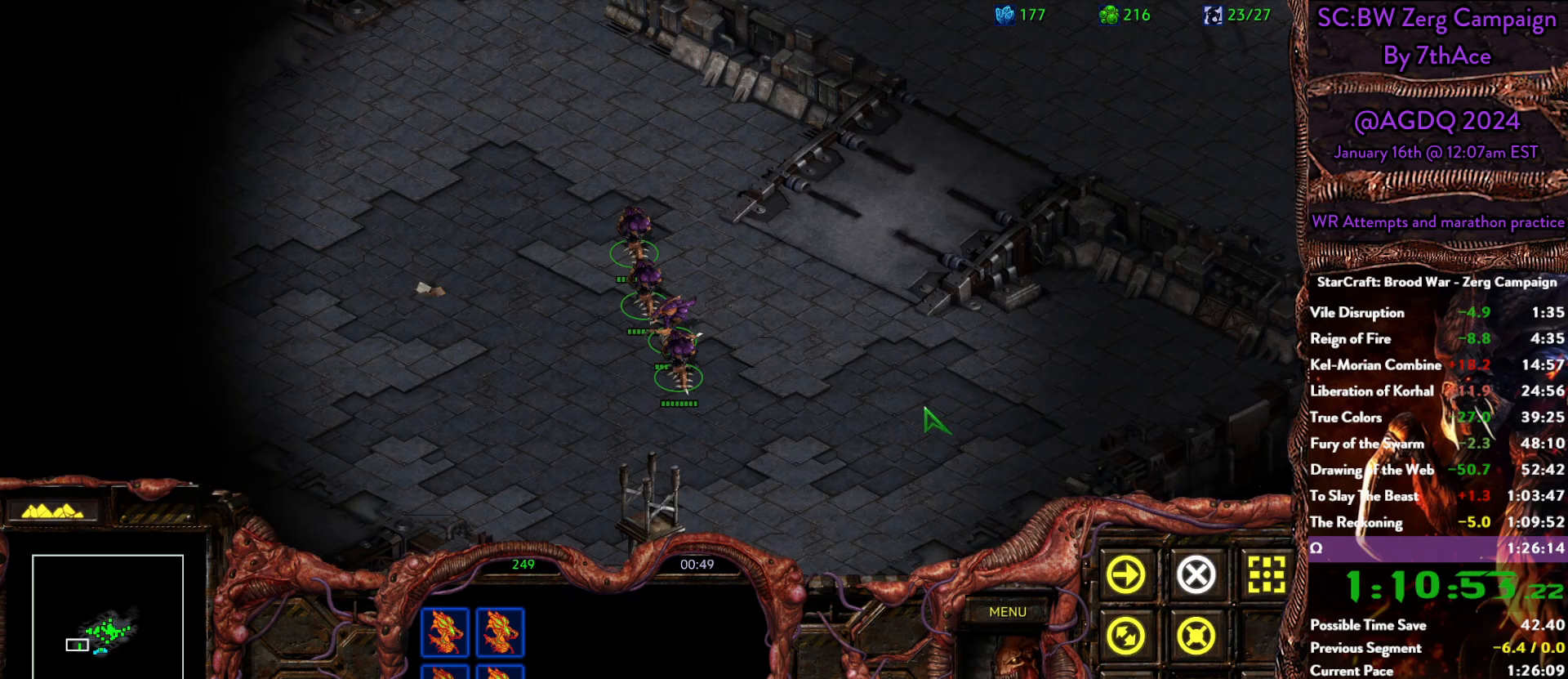
{"keys": [], "mouse": [], "events": []}
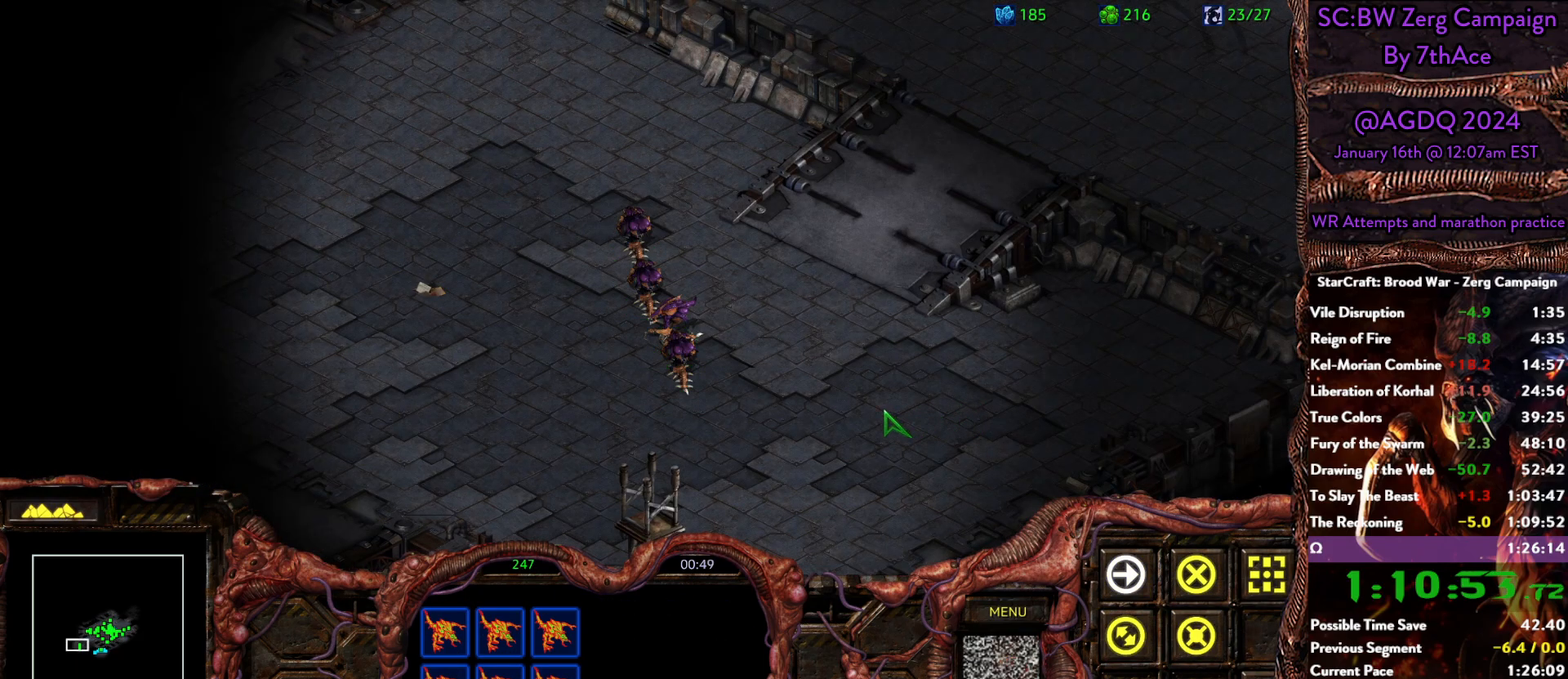
{"keys": [], "mouse": [], "events": []}
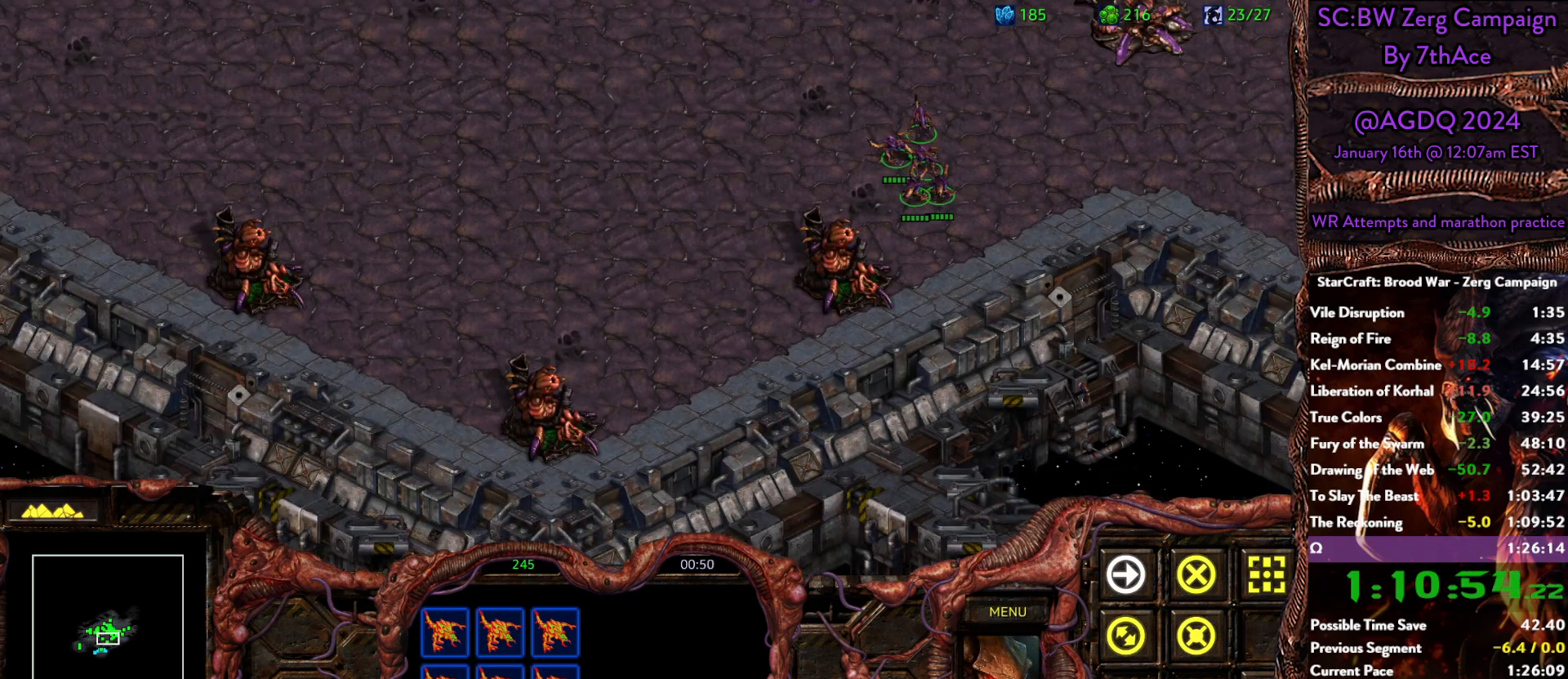
{"keys": [], "mouse": [], "events": [[383, "mouse_left", "down"], [467, "mouse_left", "up"]]}
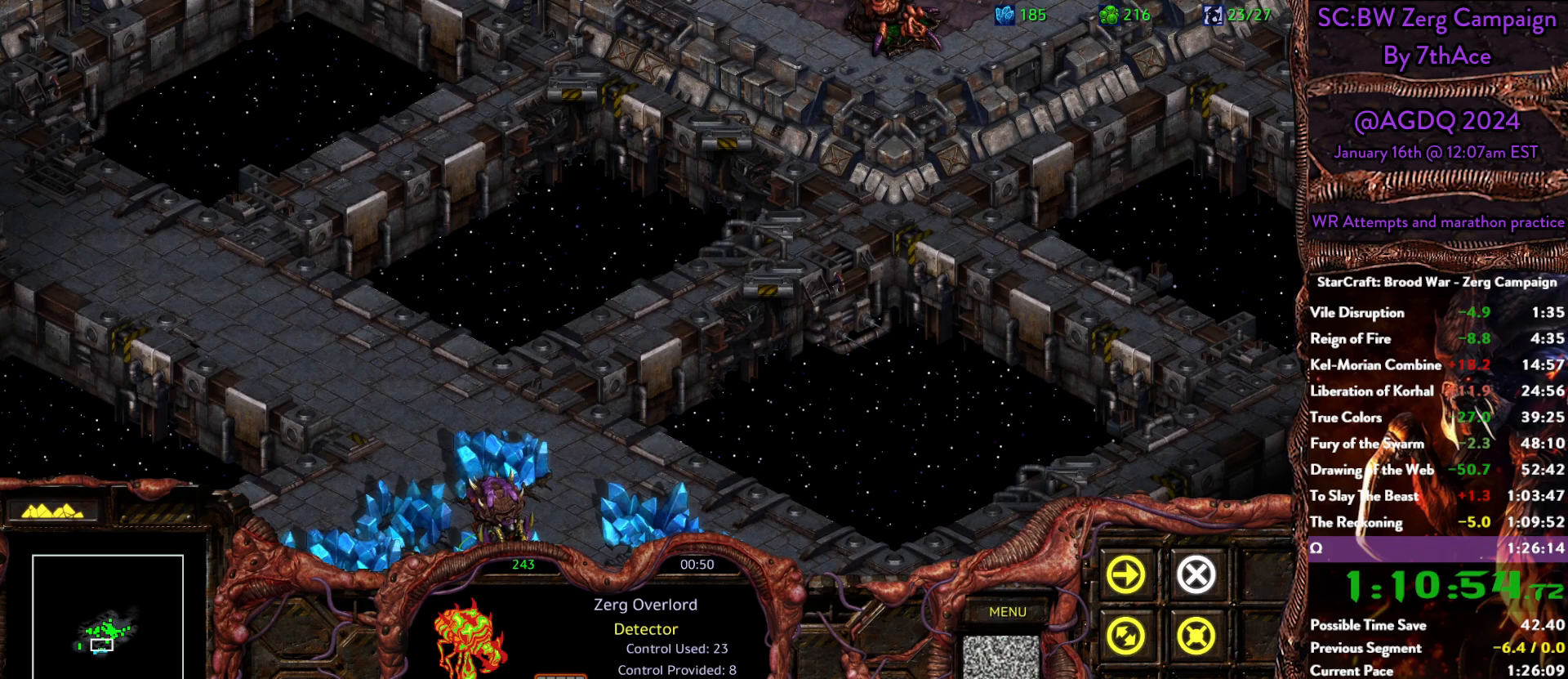
{"keys": [], "mouse": [], "events": [[350, "mouse_right", "down"], [483, "mouse_right", "up"]]}
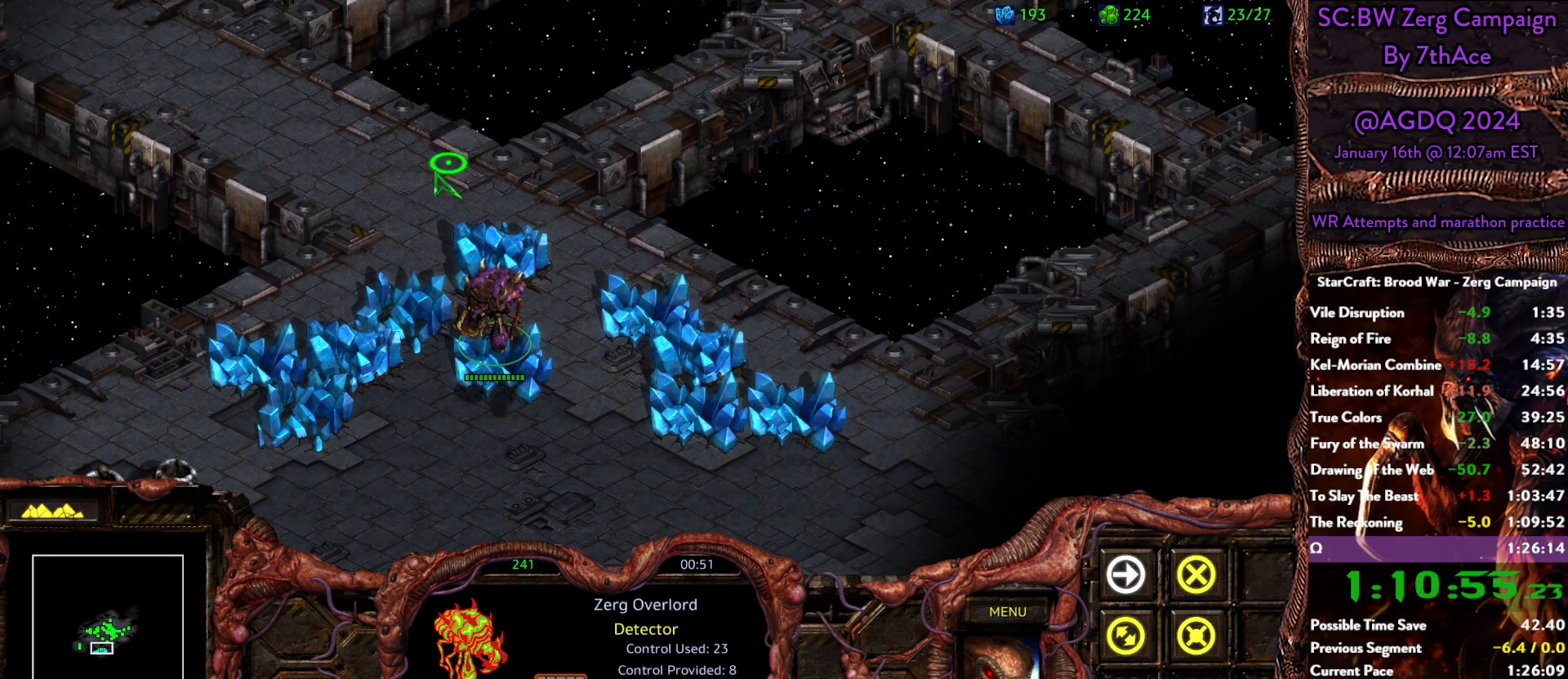
{"keys": [], "mouse": [], "events": [[33, "mouse_right", "down"], [167, "mouse_right", "up"], [217, "mouse_right", "down"], [317, "mouse_right", "up"], [367, "mouse_right", "down"], [500, "mouse_right", "up"]]}
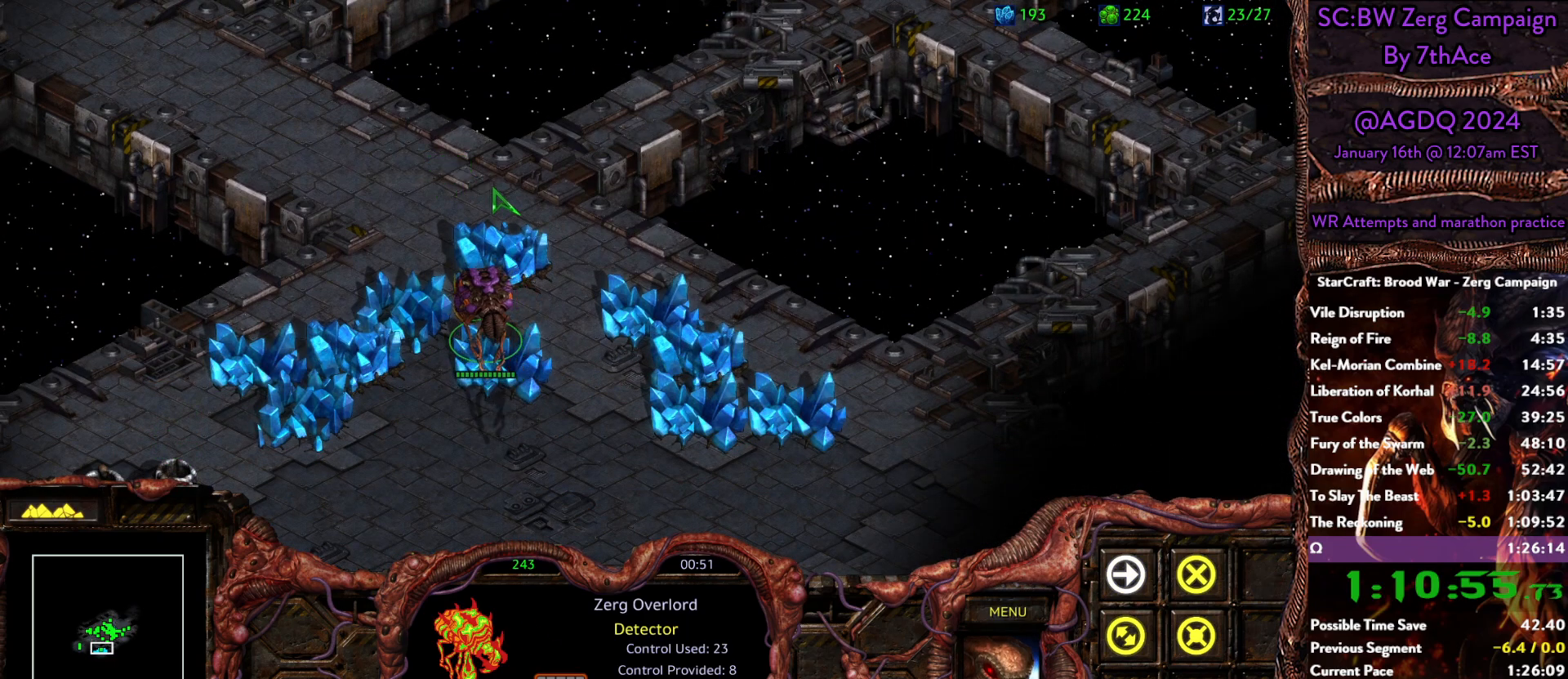
{"keys": ["s"], "mouse": [], "events": [[50, "mouse_right", "down"], [133, "mouse_right", "up"], [433, "s", "down"]]}
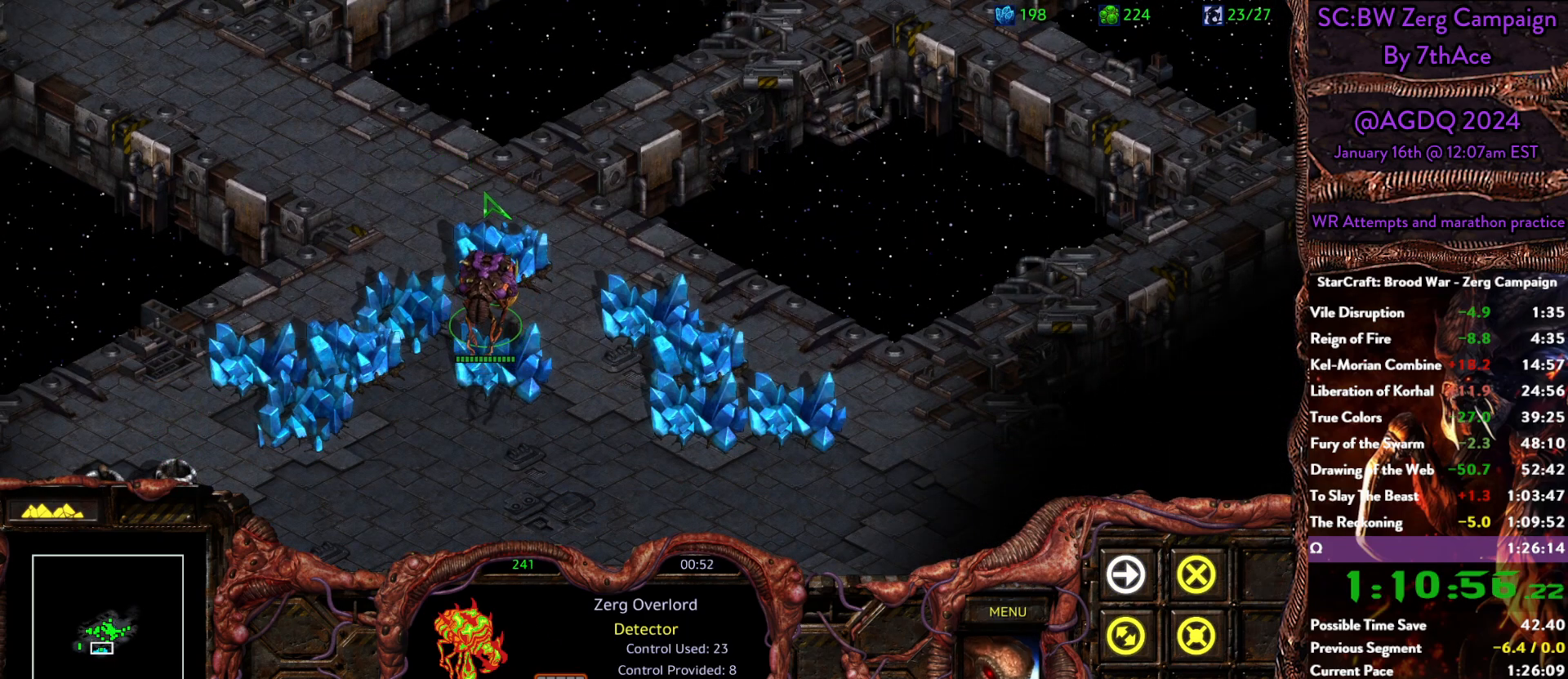
{"keys": [], "mouse": []}
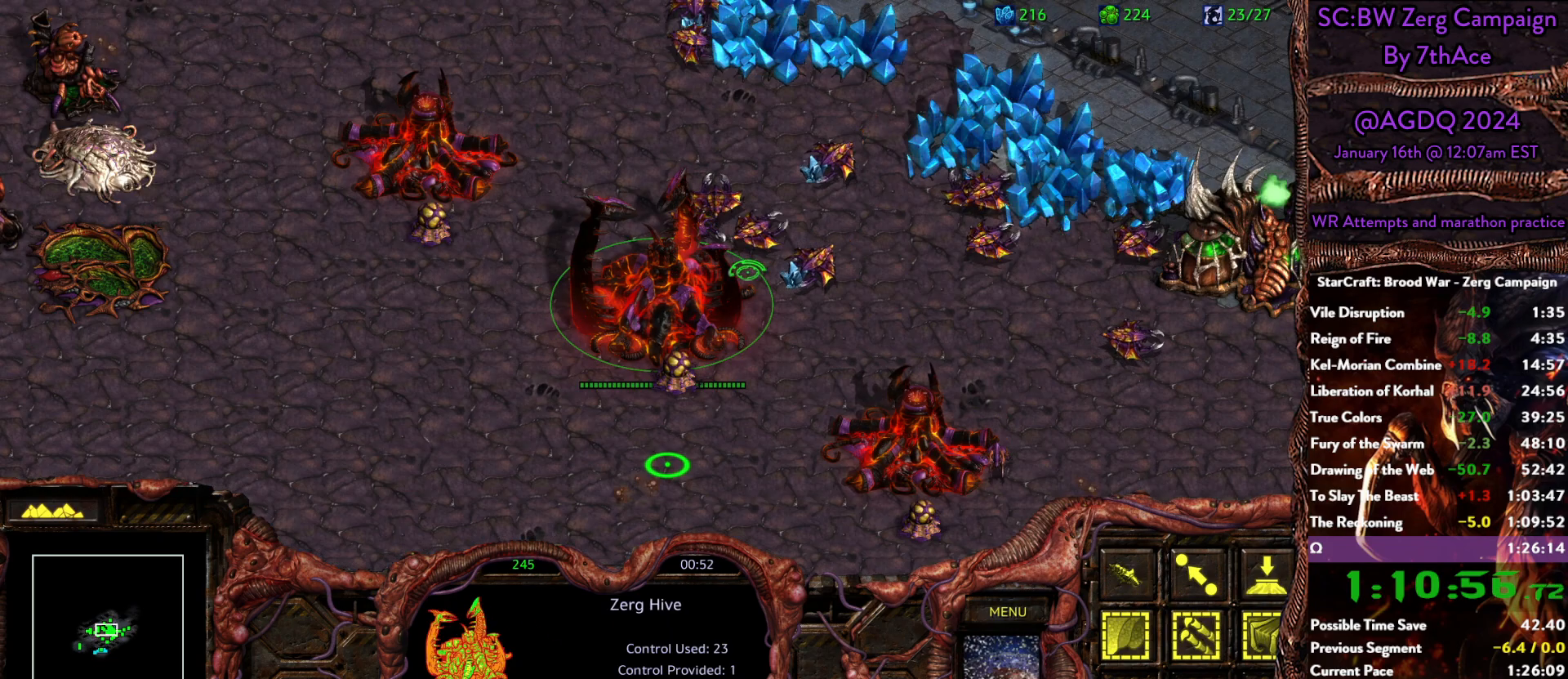
{"keys": [], "mouse": [], "events": []}
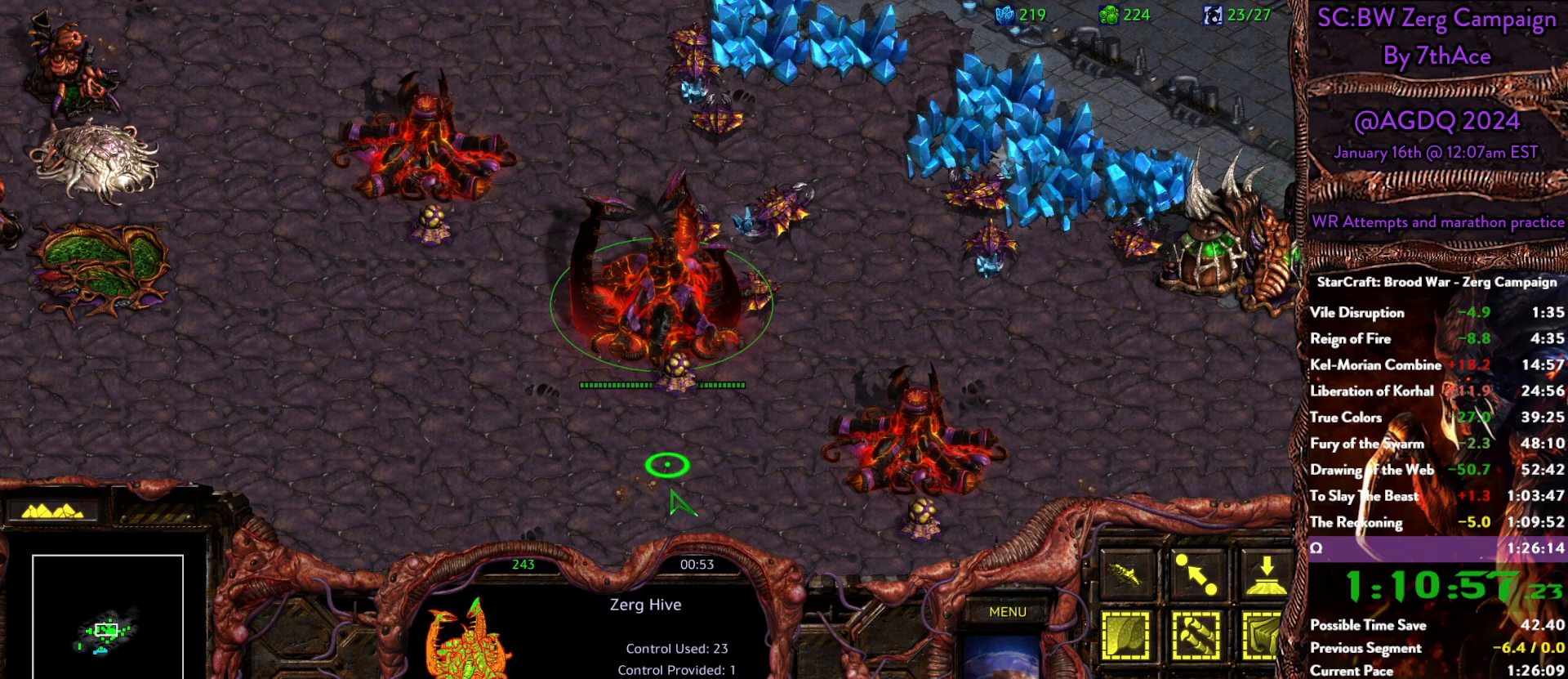
{"keys": [], "mouse": ["right"], "events": [[50, "mouse_right", "down"], [150, "mouse_right", "up"], [233, "mouse_right", "down"], [333, "mouse_right", "up"], [433, "mouse_right", "down"]]}
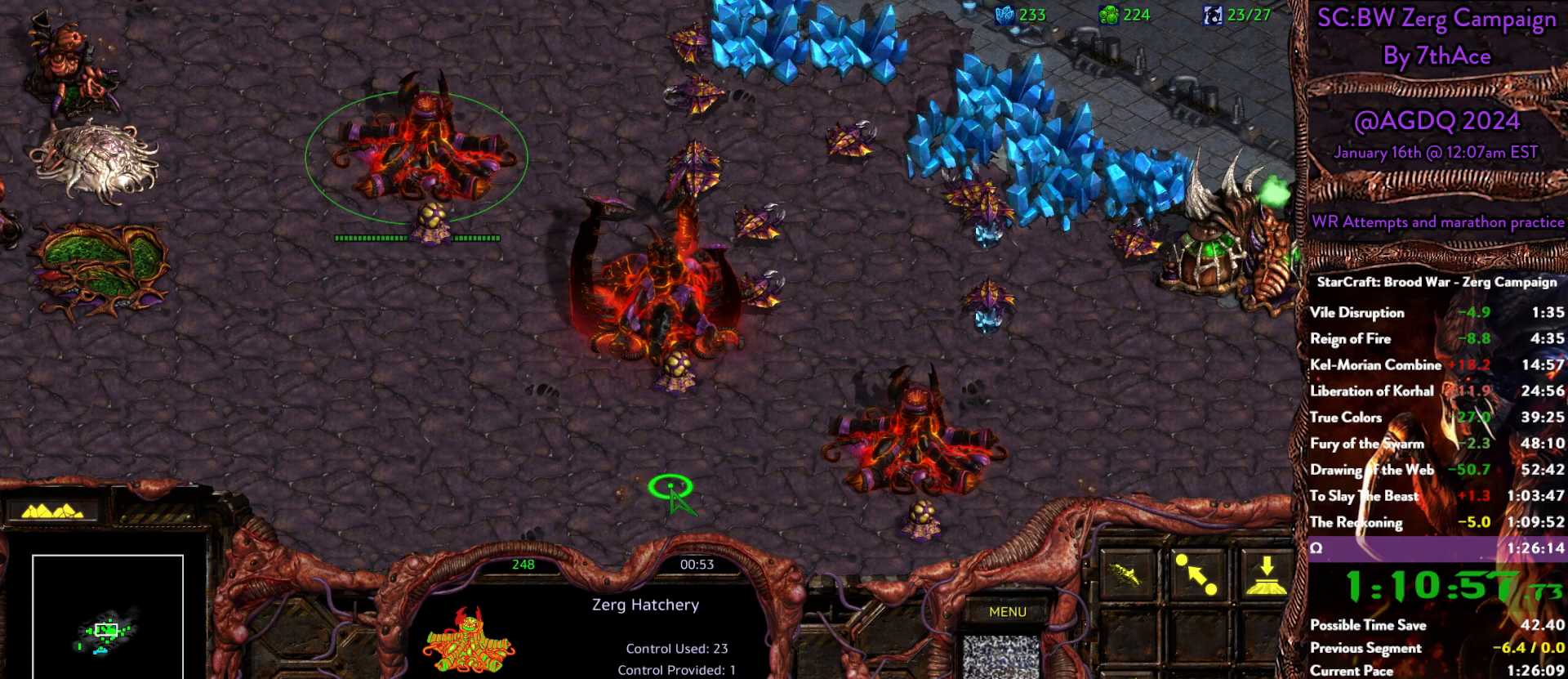
{"keys": [], "mouse": []}
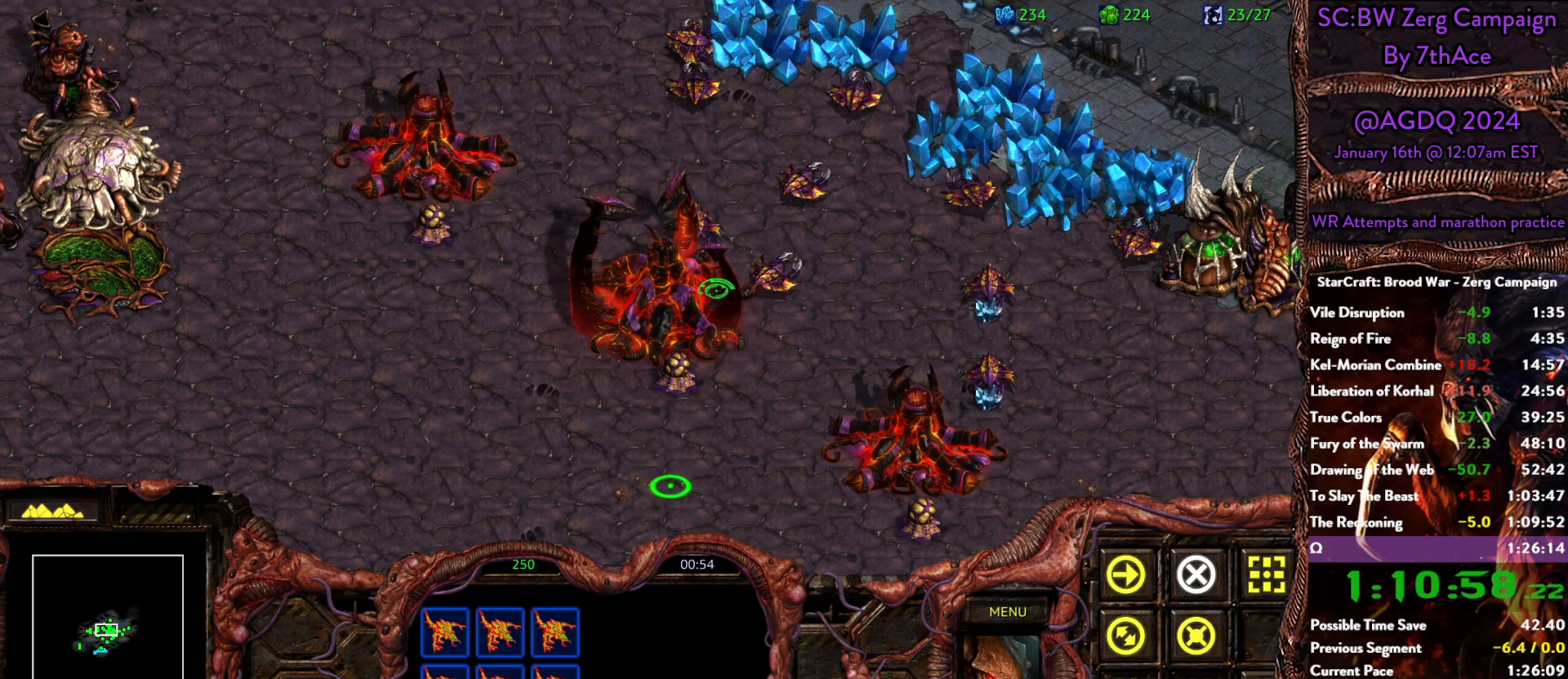
{"keys": [], "mouse": [], "events": []}
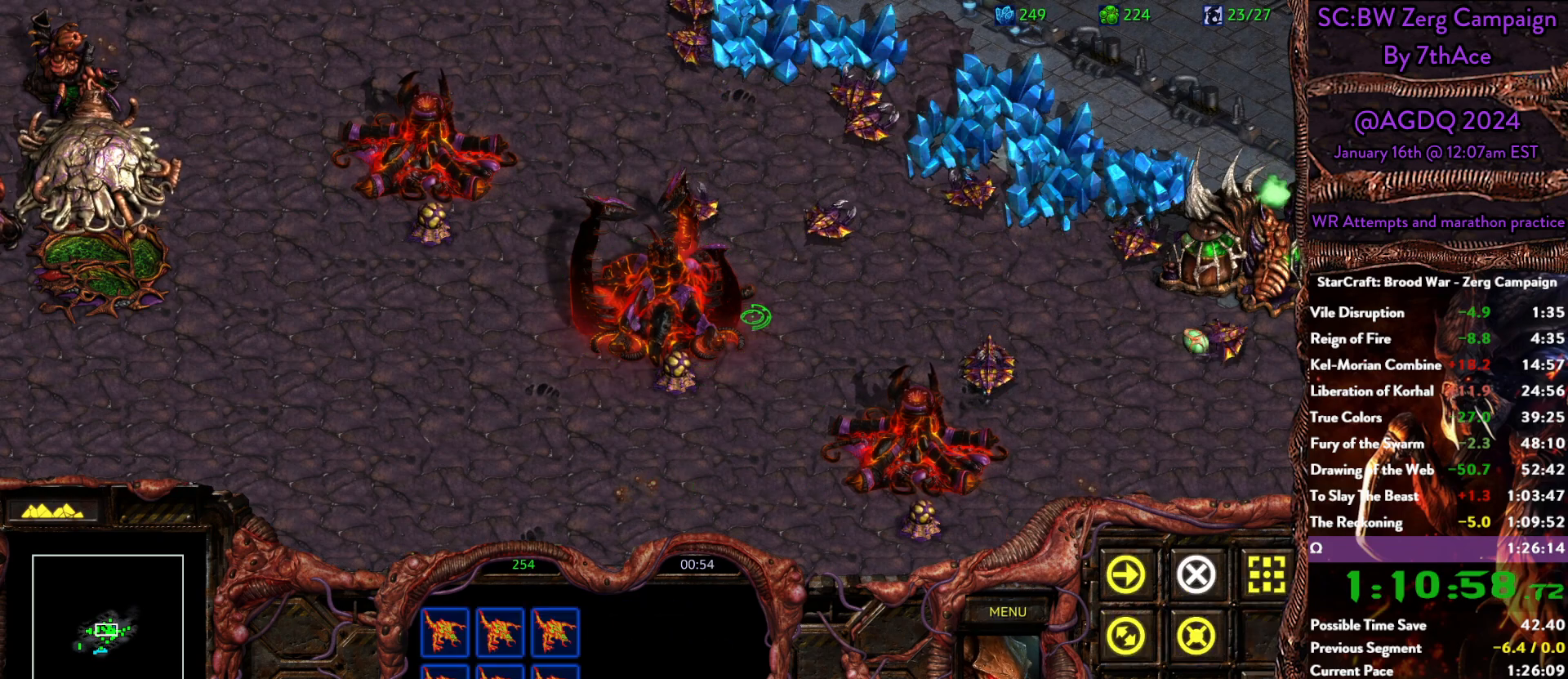
{"keys": [], "mouse": [], "events": []}
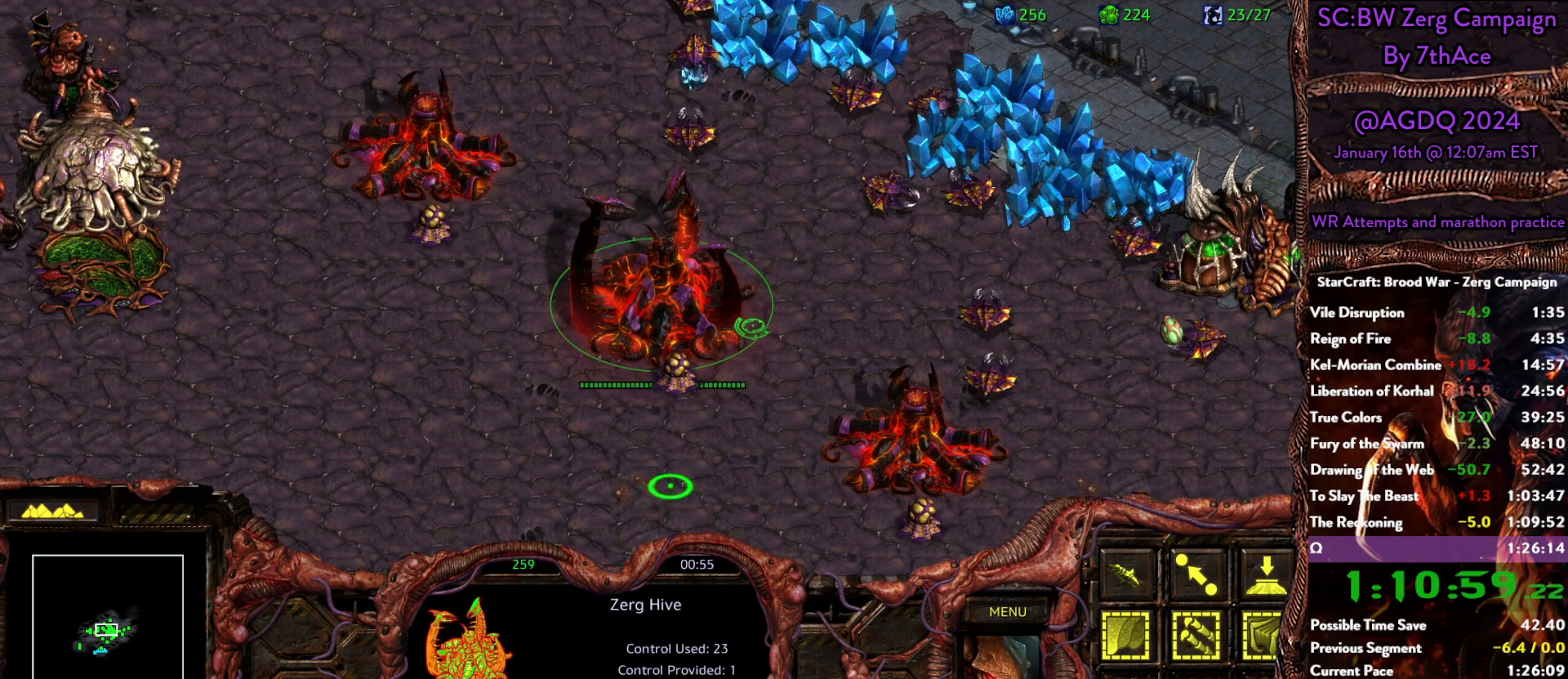
{"keys": [], "mouse": [], "events": []}
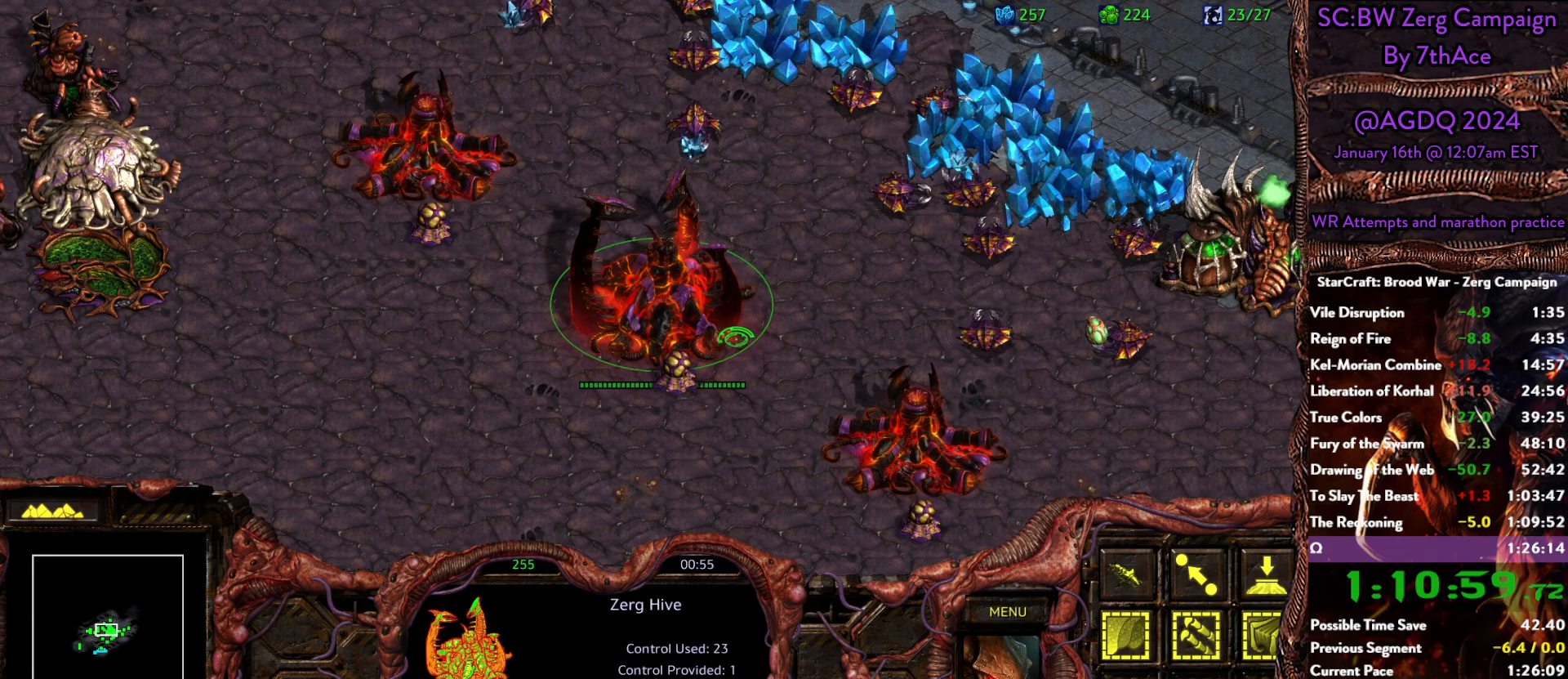
{"keys": [], "mouse": [], "events": [[167, "mouse_left", "down"], [217, "mouse_left", "up"], [400, "mouse_left", "down"], [500, "mouse_left", "up"]]}
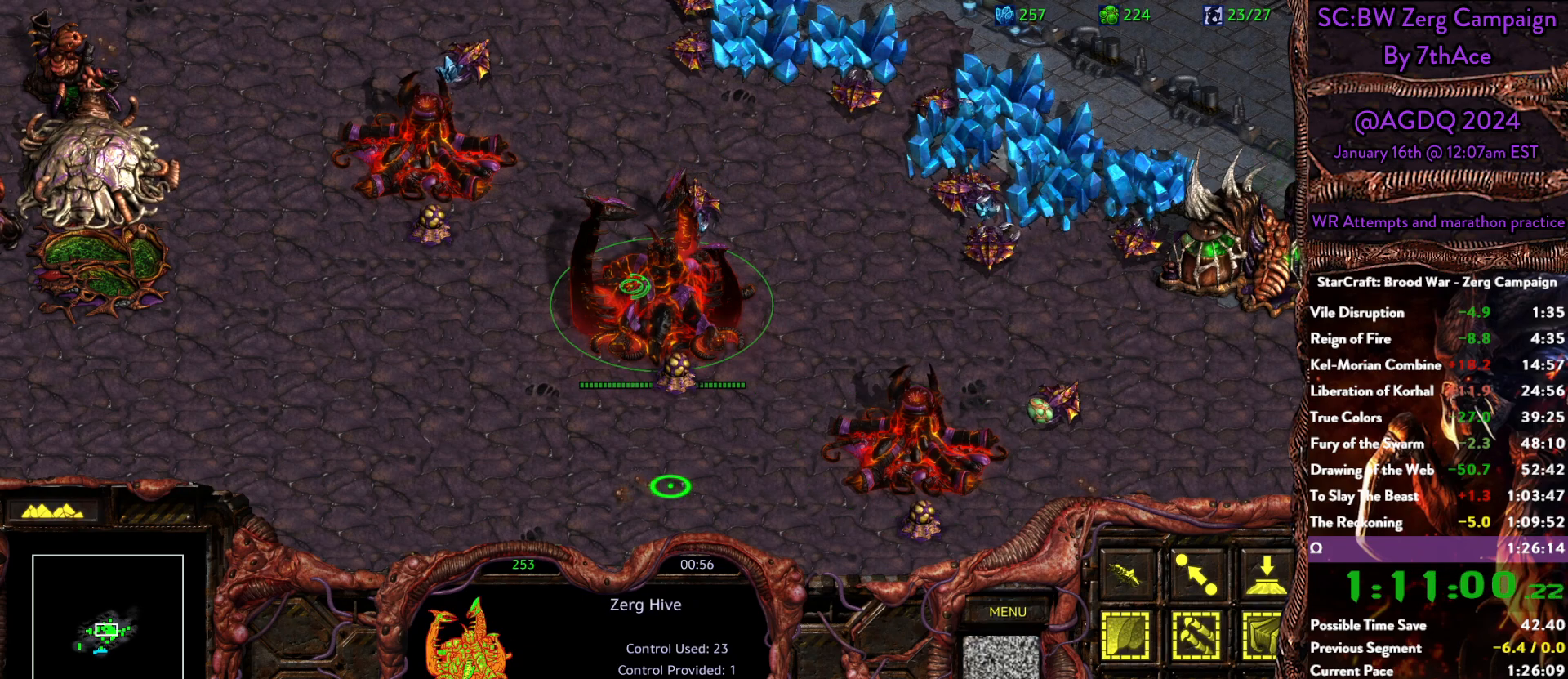
{"keys": [], "mouse": [], "events": [[100, "mouse_left", "down"], [183, "mouse_left", "up"]]}
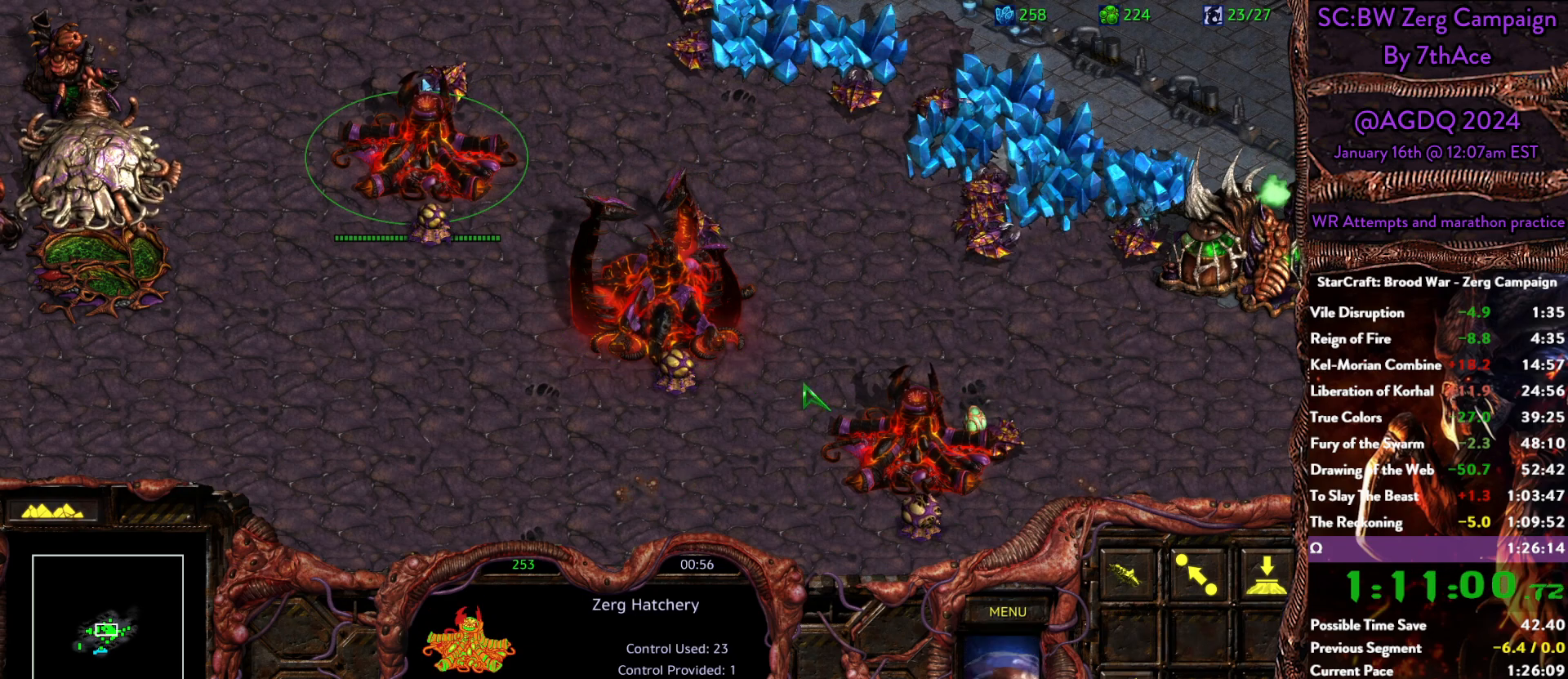
{"keys": [], "mouse": [], "events": [[250, "mouse_left", "down"], [300, "mouse_left", "up"]]}
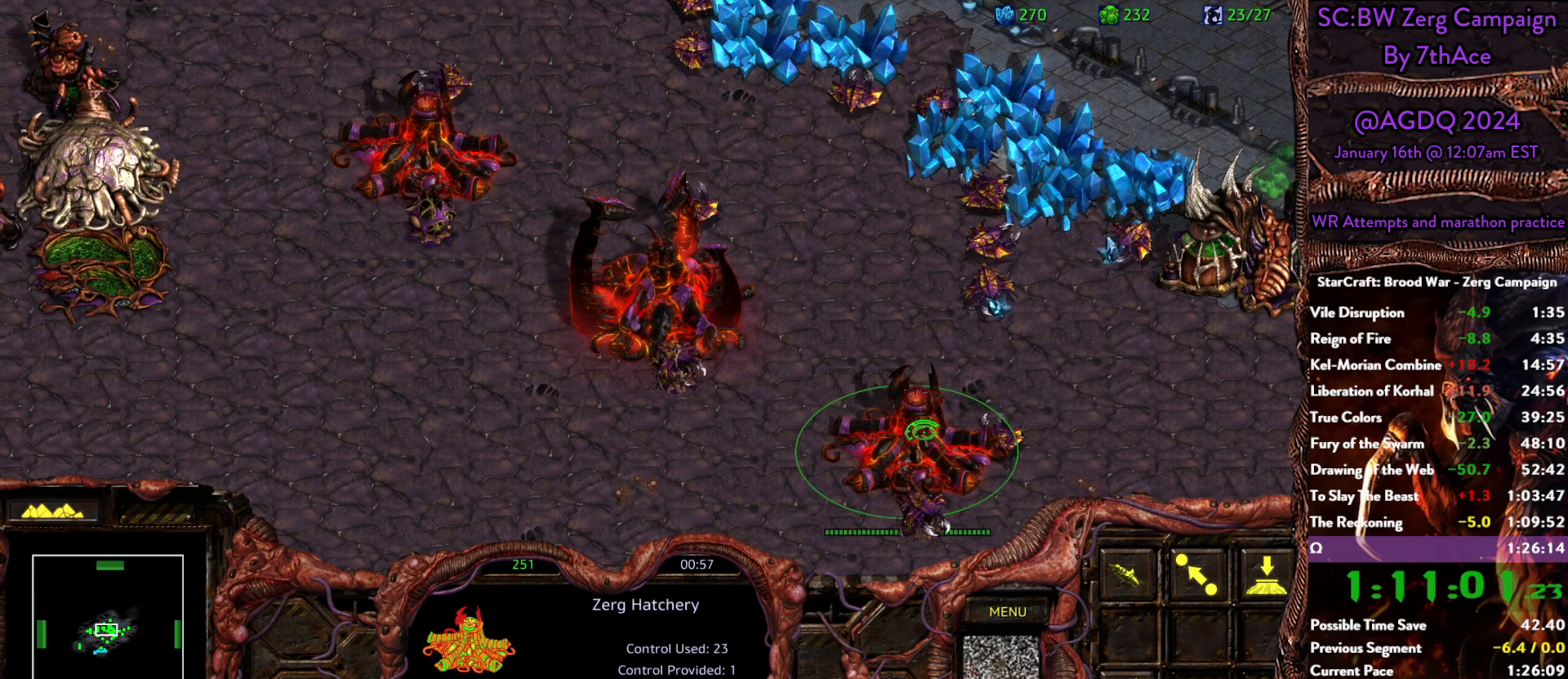
{"keys": [], "mouse": ["left"], "events": [[217, "mouse_left", "down"], [317, "mouse_left", "up"], [367, "s", "down"], [400, "d", "down"], [450, "mouse_left", "down"], [450, "s", "up"], [500, "d", "up"]]}
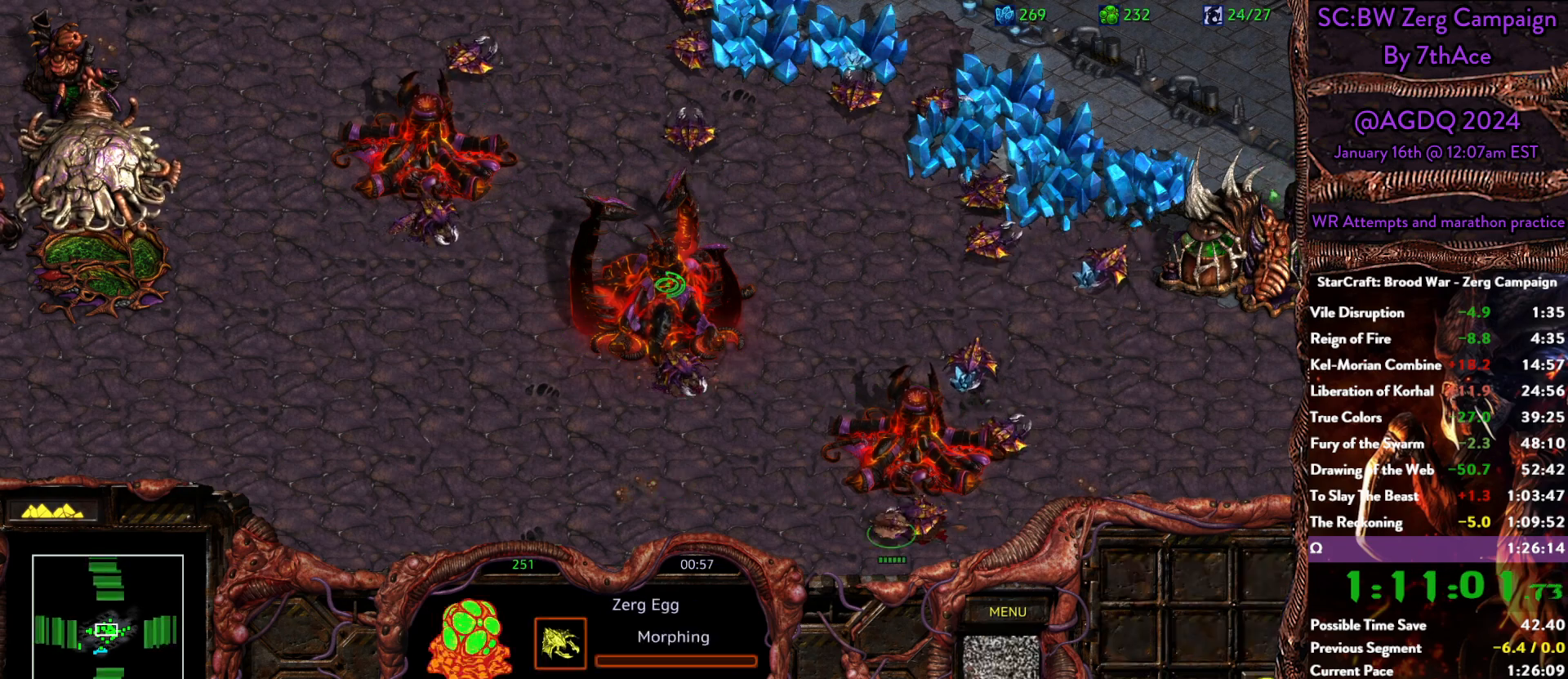
{"keys": [], "mouse": ["left"], "events": [[50, "mouse_left", "up"], [50, "s", "down"], [100, "d", "down"], [183, "mouse_left", "down"], [183, "s", "up"], [233, "d", "up"], [283, "mouse_left", "up"], [283, "s", "down"], [333, "d", "down"], [383, "s", "up"], [433, "d", "up"], [483, "mouse_left", "down"]]}